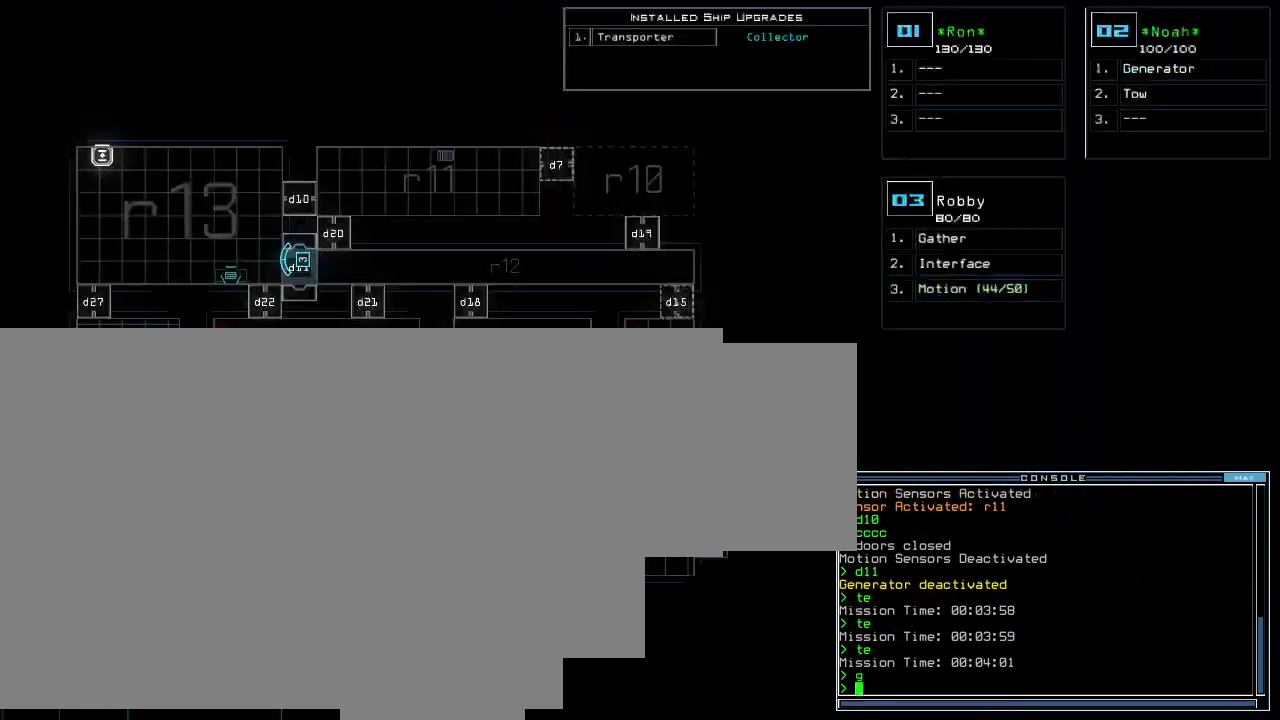
Gameplay with keyboard; each line is a JSON object with the keys held at the frame after it. "events" lists presses ("down") and releases ("up") of "0", "1", "2", "3", "4", "5", "6", "7", "8", "9", "backspace", "equals", "escape", "f9", "minus" and "tilde" between this image and that frame as [ms after this image, input, new state], when the widget could be followed in between. No other keys are recorded. Mouse input is not recorded.
{"keys": ["3"], "events": [[500, "3", "down"]]}
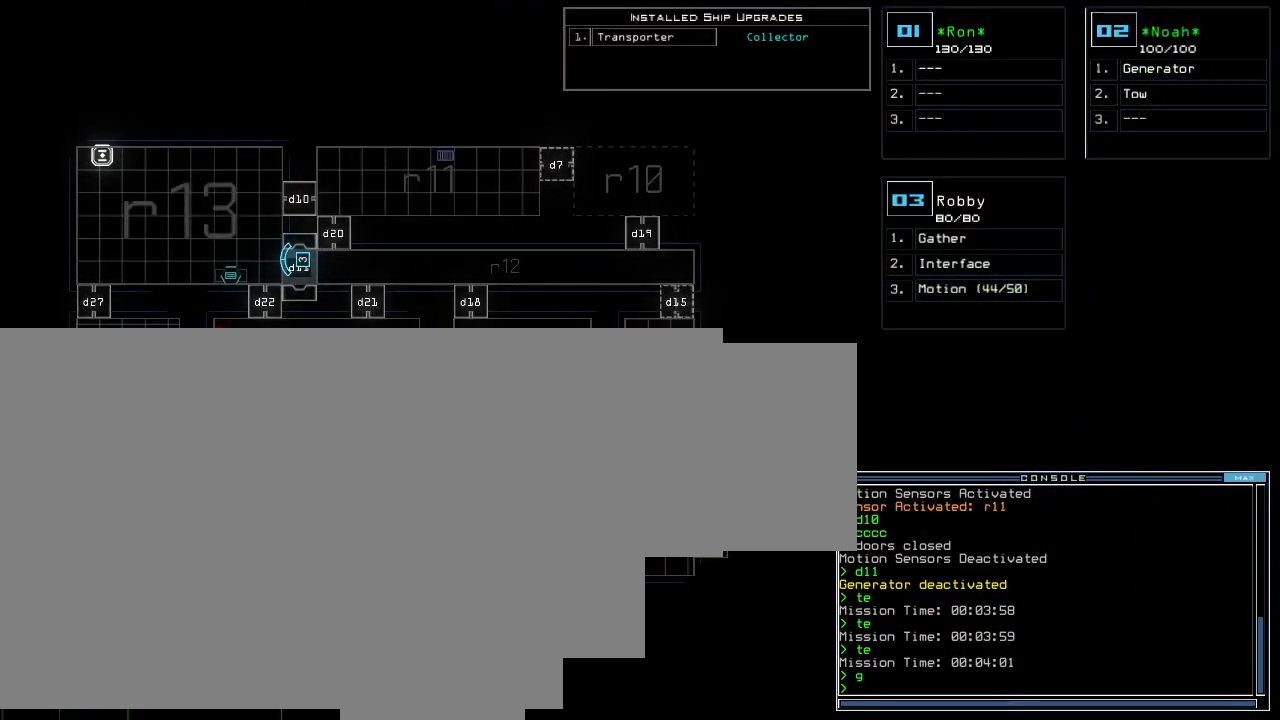
{"keys": [], "events": [[60, "3", "up"]]}
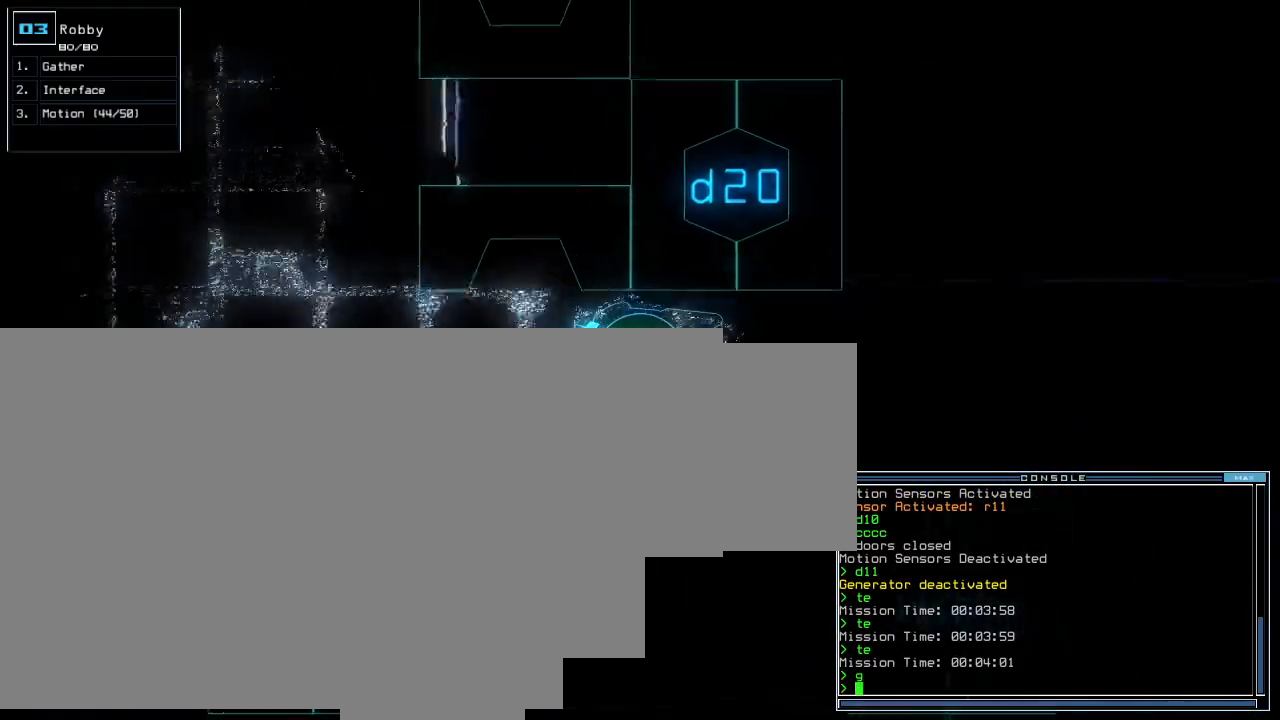
{"keys": [], "events": []}
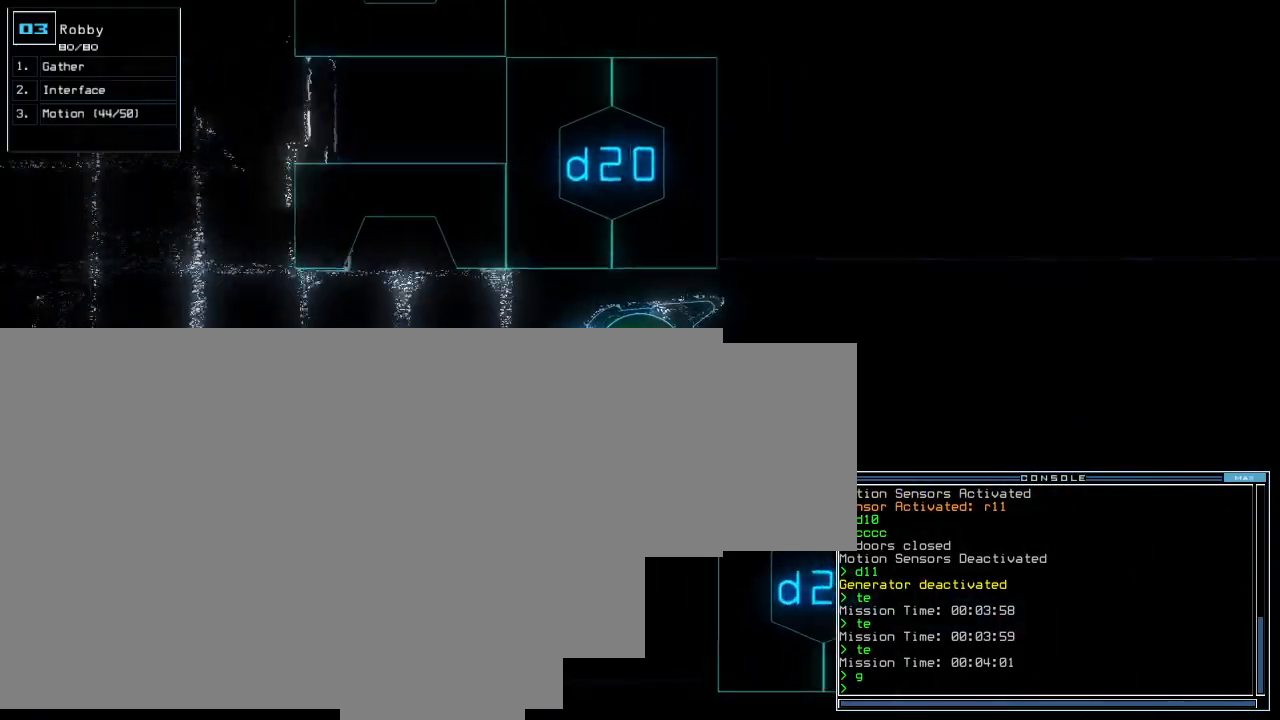
{"keys": [], "events": []}
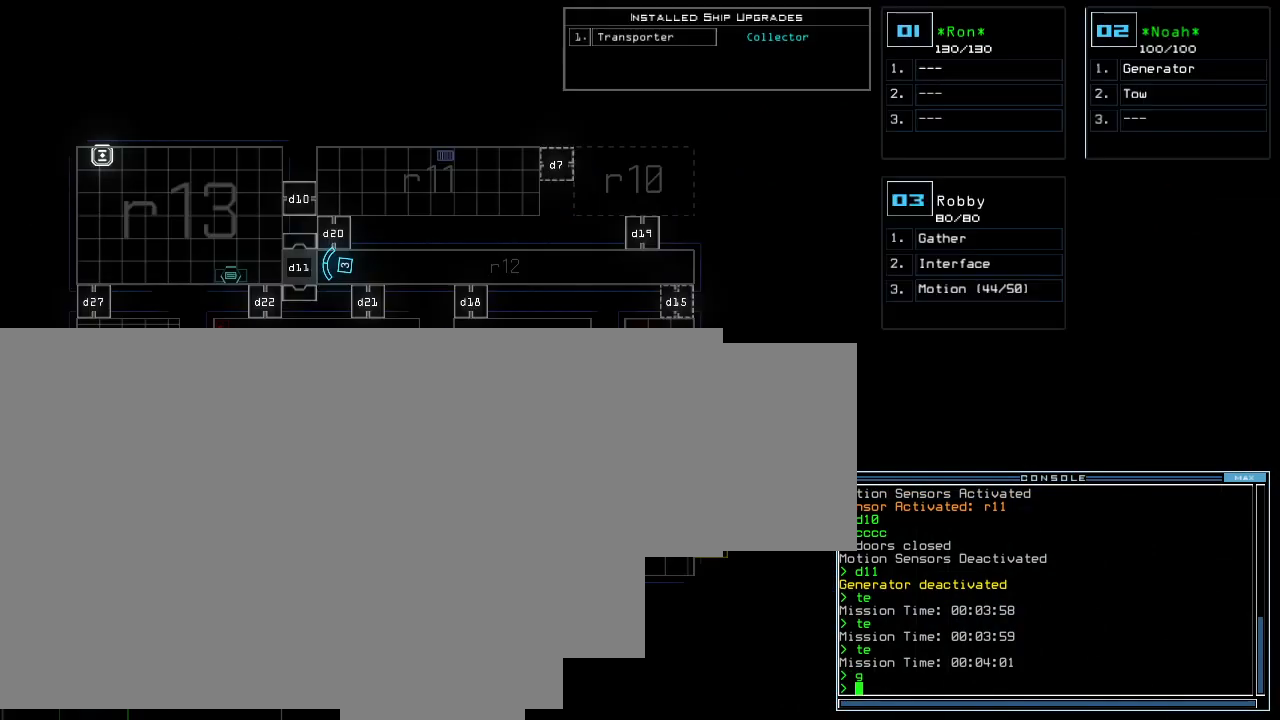
{"keys": [], "events": []}
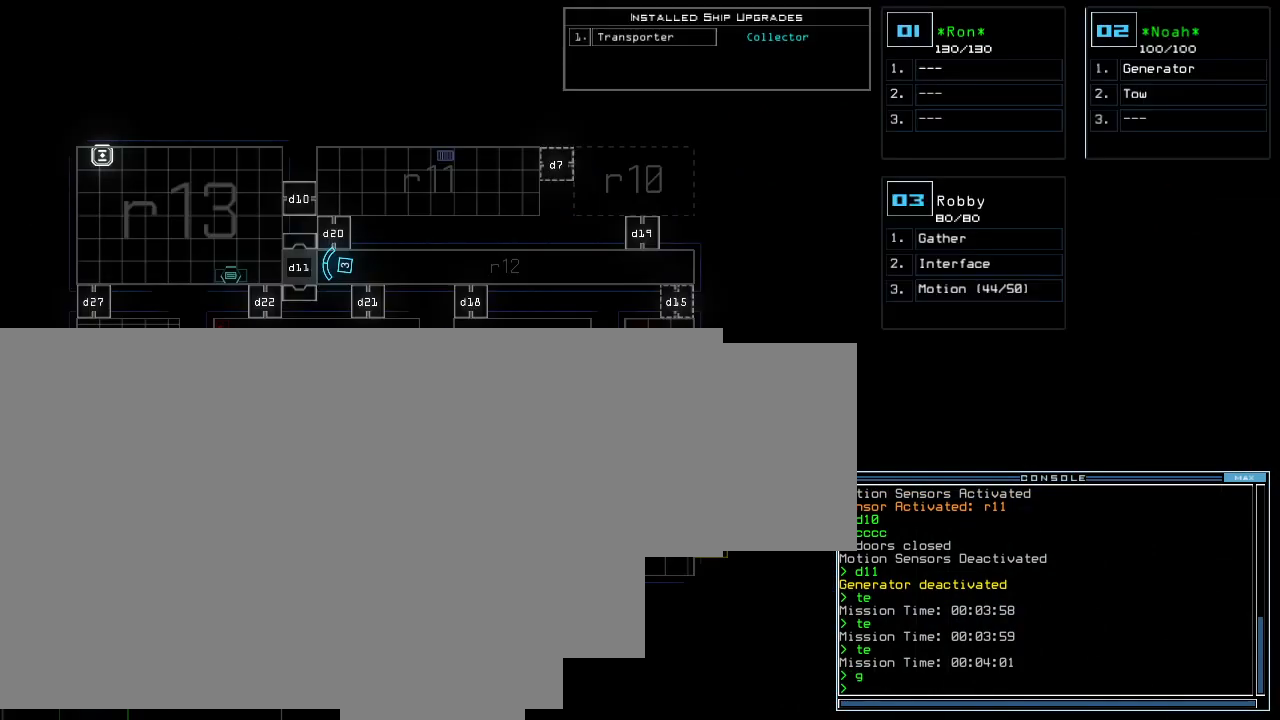
{"keys": [], "events": []}
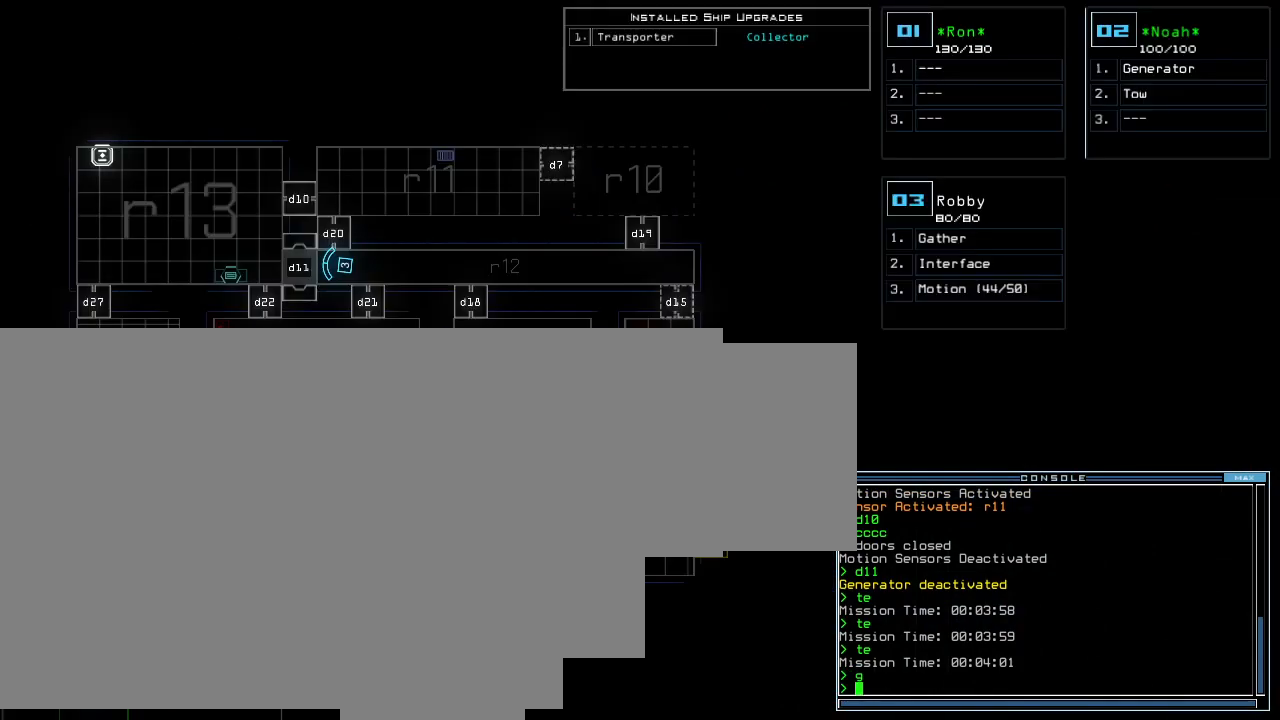
{"keys": [], "events": []}
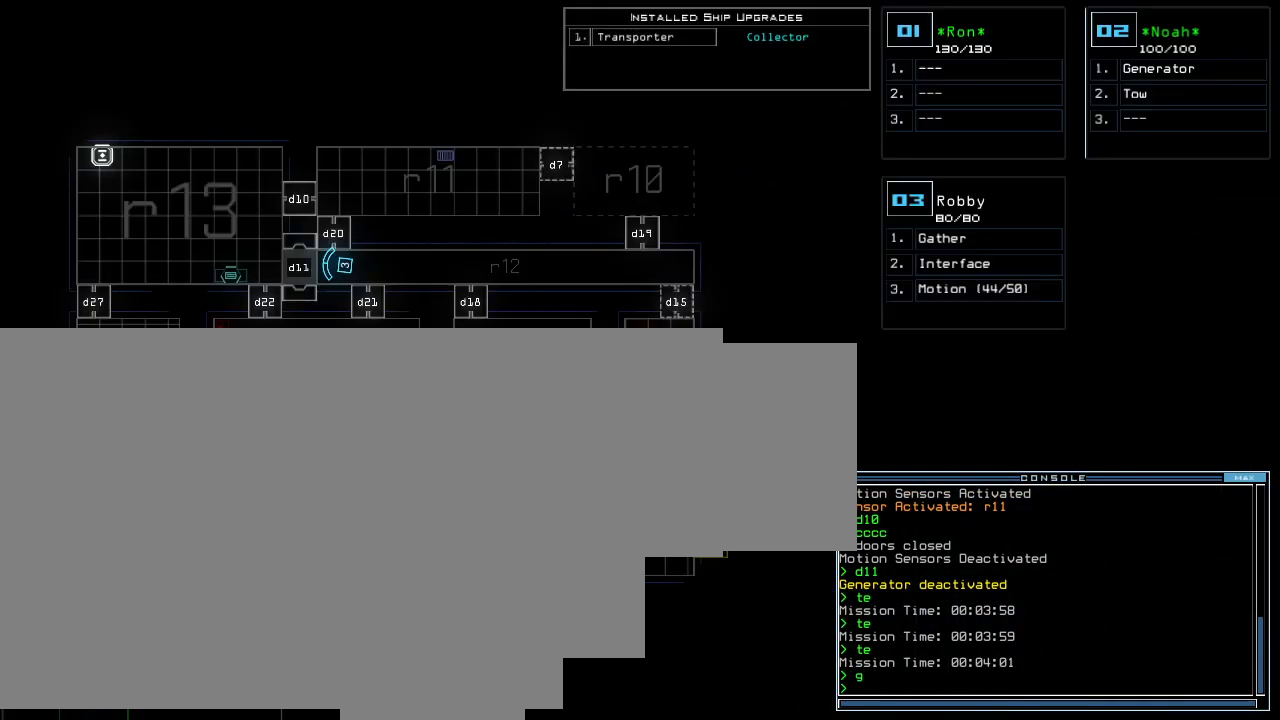
{"keys": [], "events": []}
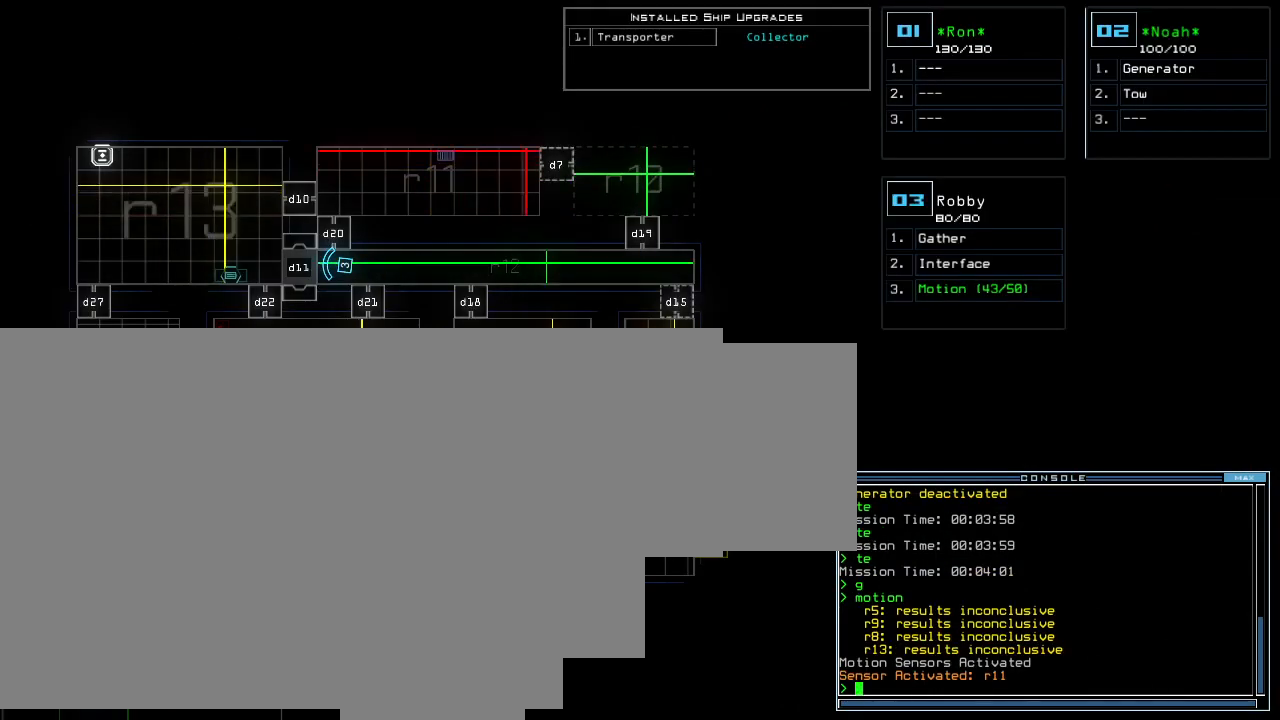
{"keys": [], "events": []}
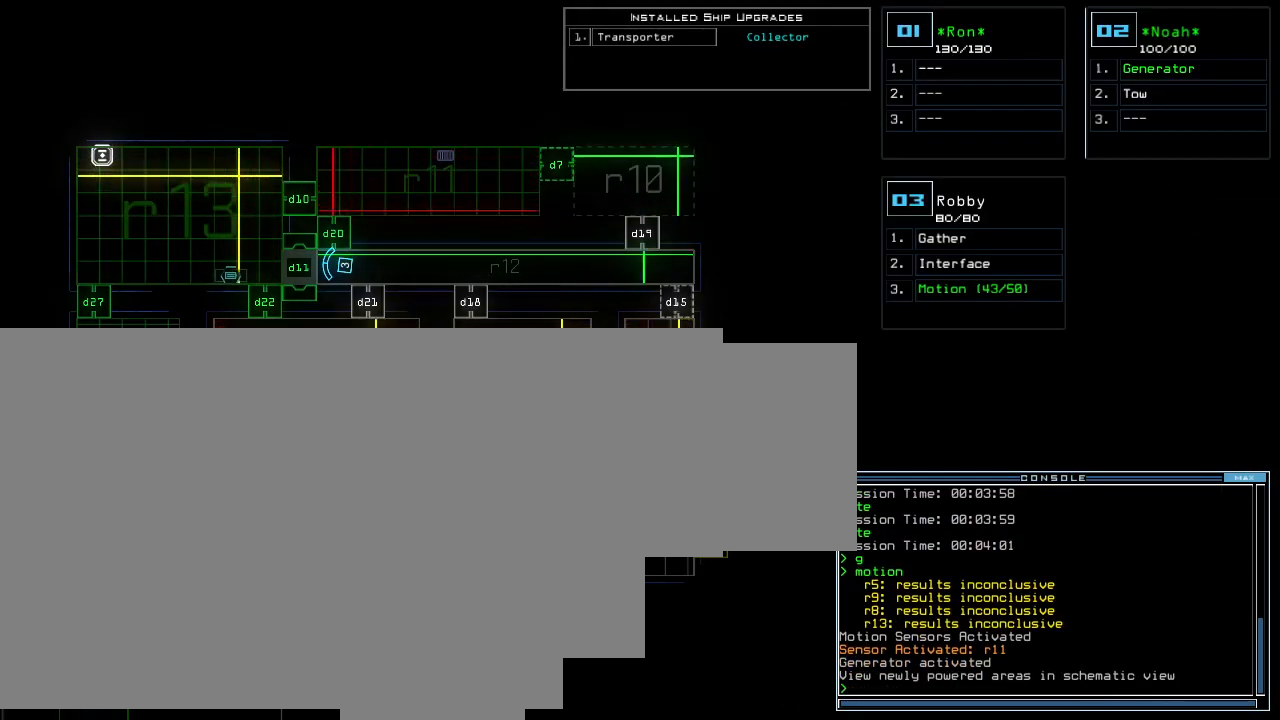
{"keys": [], "events": []}
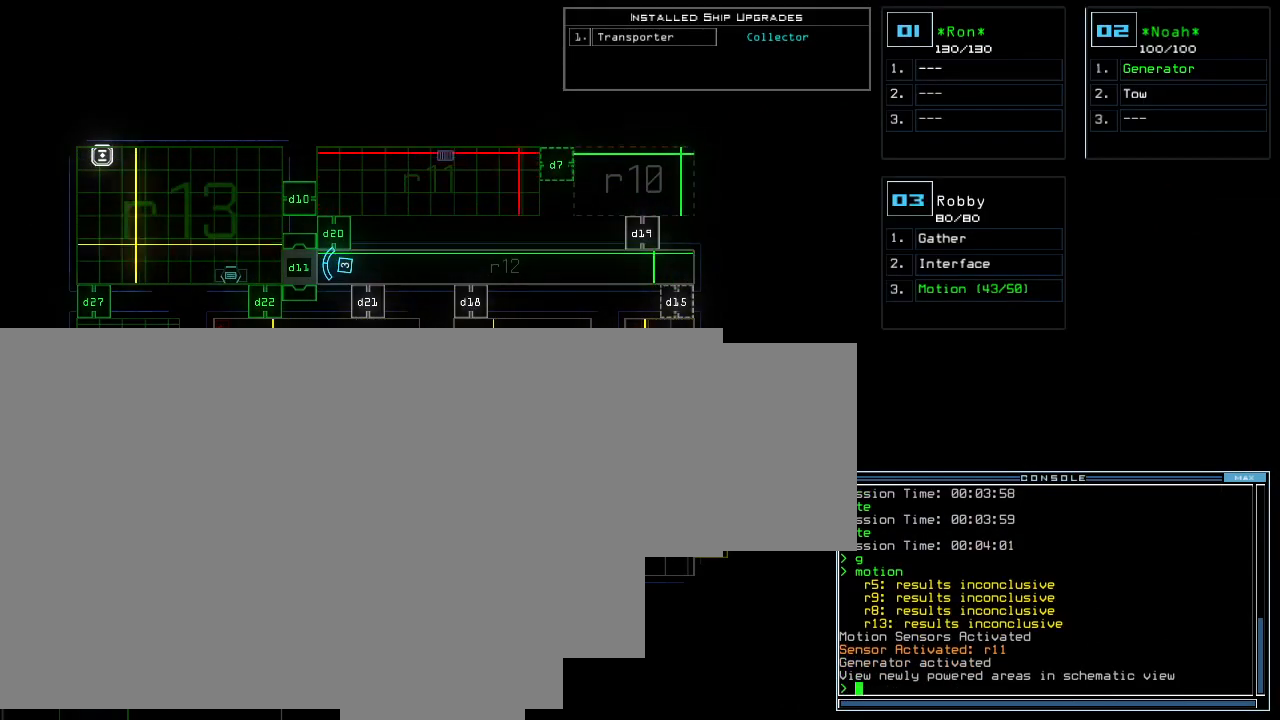
{"keys": [], "events": [[400, "1", "down"], [500, "1", "up"]]}
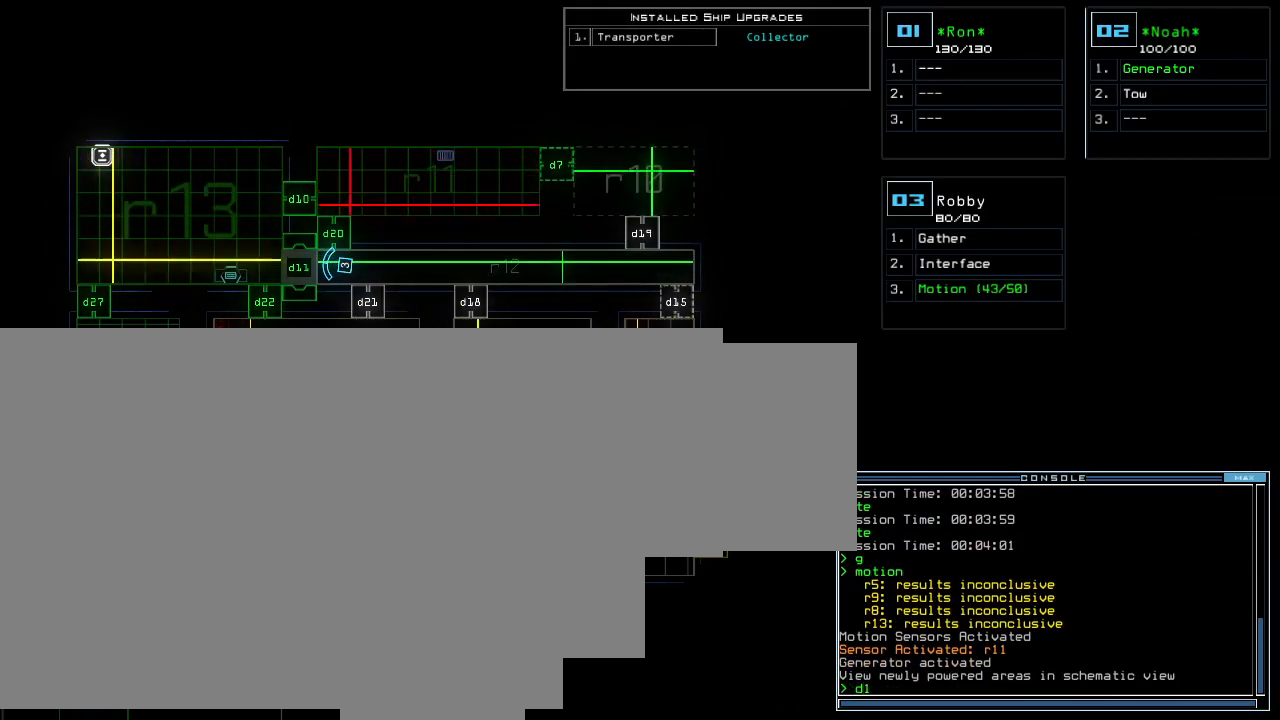
{"keys": [], "events": [[20, "0", "down"], [80, "0", "up"]]}
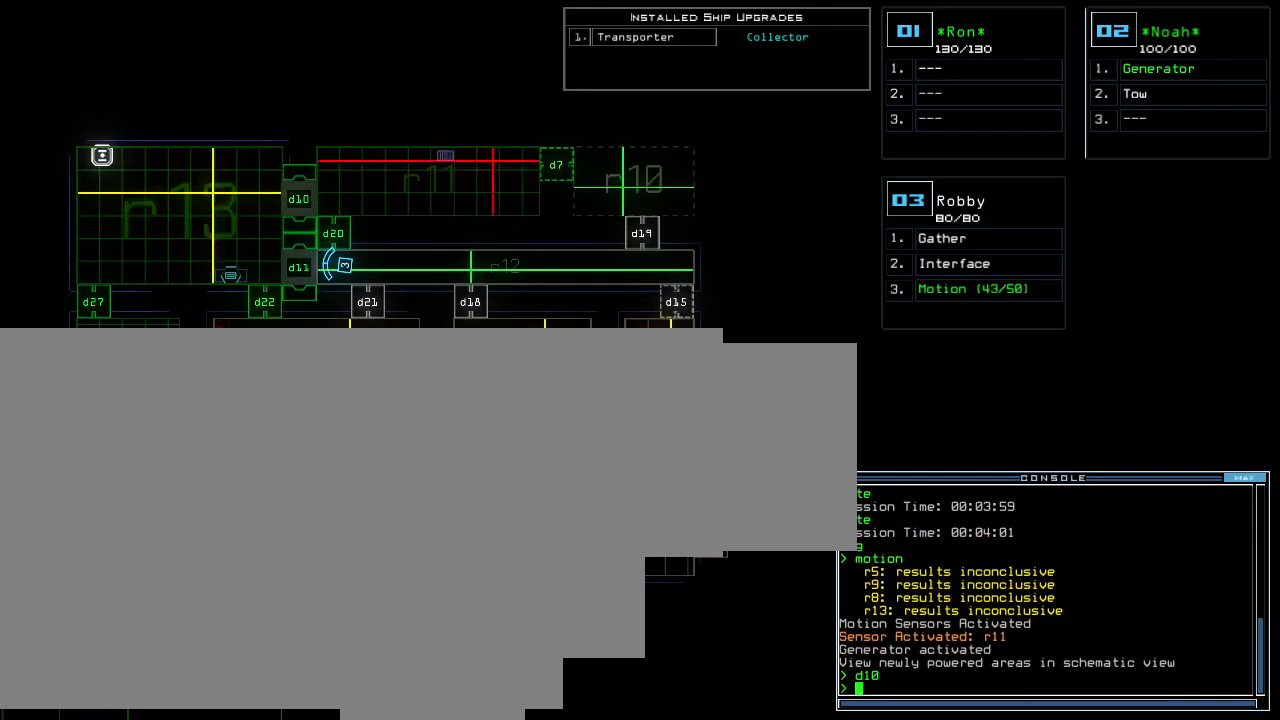
{"keys": ["1"], "events": [[500, "1", "down"]]}
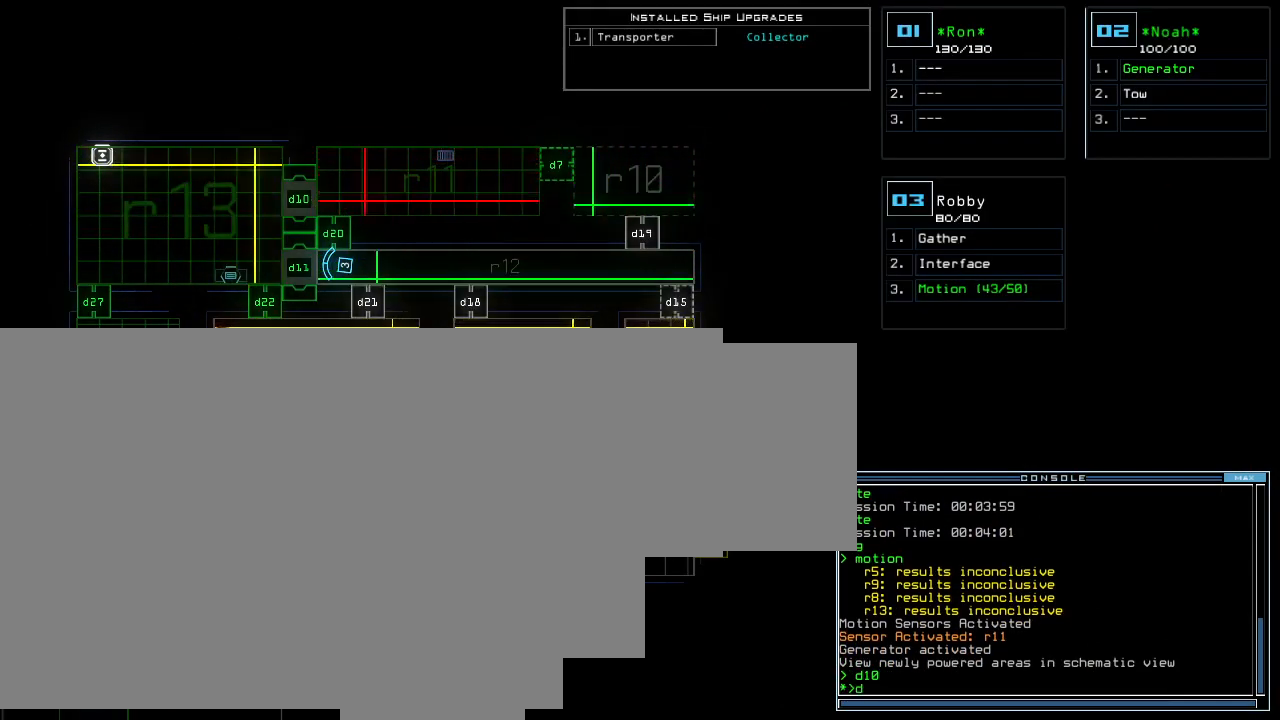
{"keys": [], "events": [[60, "1", "up"], [80, "1", "down"], [180, "1", "up"]]}